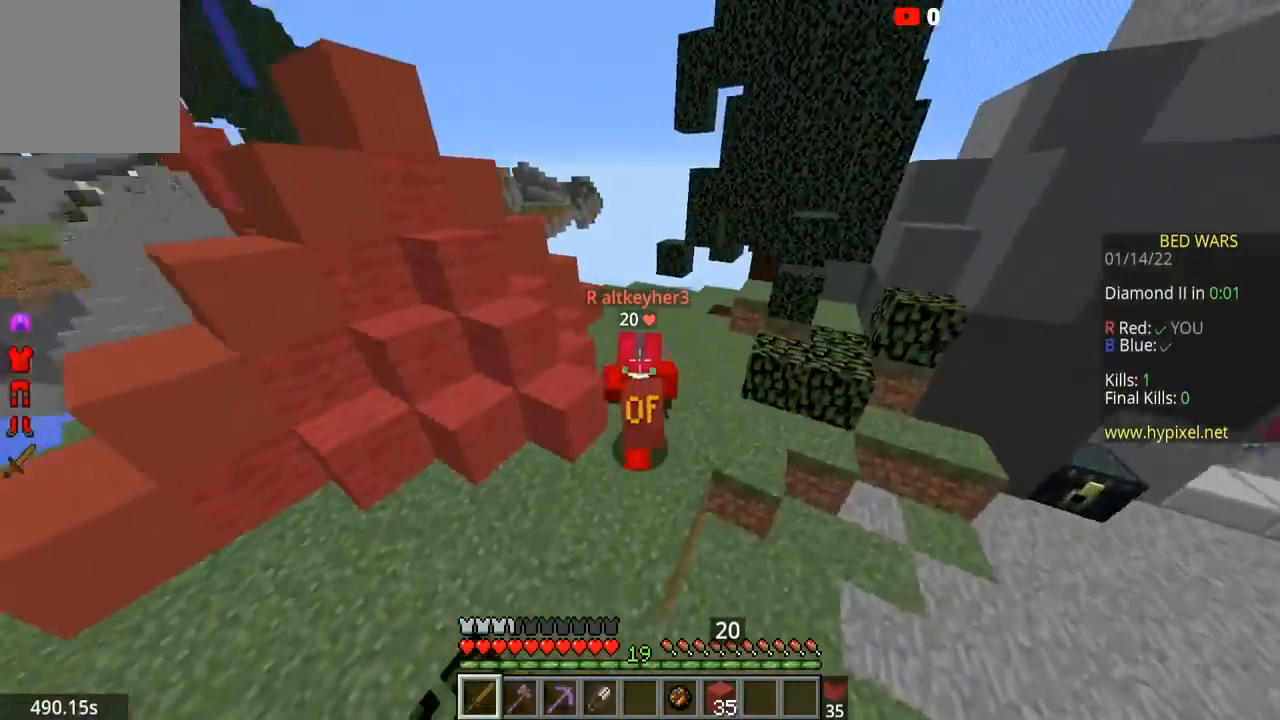
Gameplay with keyboard and mouse; each line is a JSON object with the keys and mouse buttons held at the frame after it. "events" lists presses ("down") and releases ("up") of "a", "d", "s", "space", "w", "mouse_left" and "mouse_right" between this image and that frame as [ms after this image, input, new state], when the widget could be followed in between. "mouse_left", "mouse_right" = the "left", "right" buttons of the "mouse" list. No other keys are recorded. Fast repeated clicks can show as one long hold. Mouse movement is not recorded.
{"keys": ["d", "w"], "mouse": [], "events": [[34, "a", "up"], [167, "d", "down"]]}
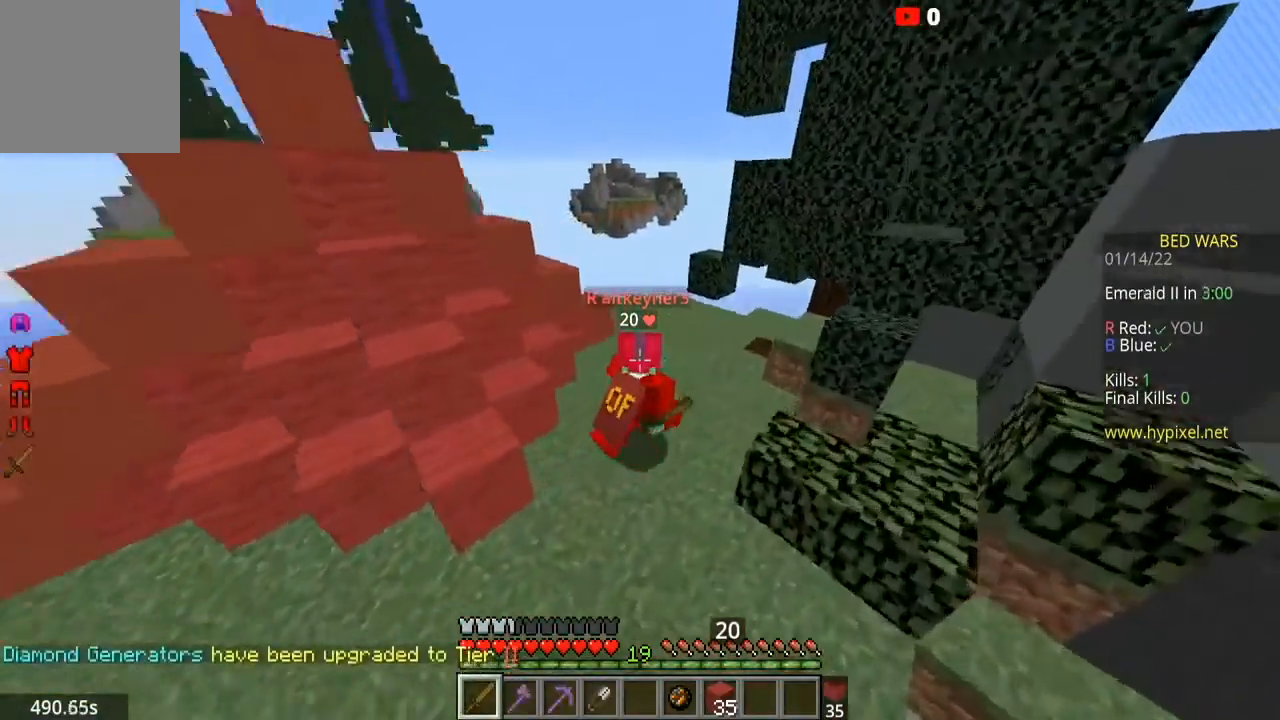
{"keys": ["a", "w"], "mouse": [], "events": [[367, "a", "down"], [367, "d", "up"]]}
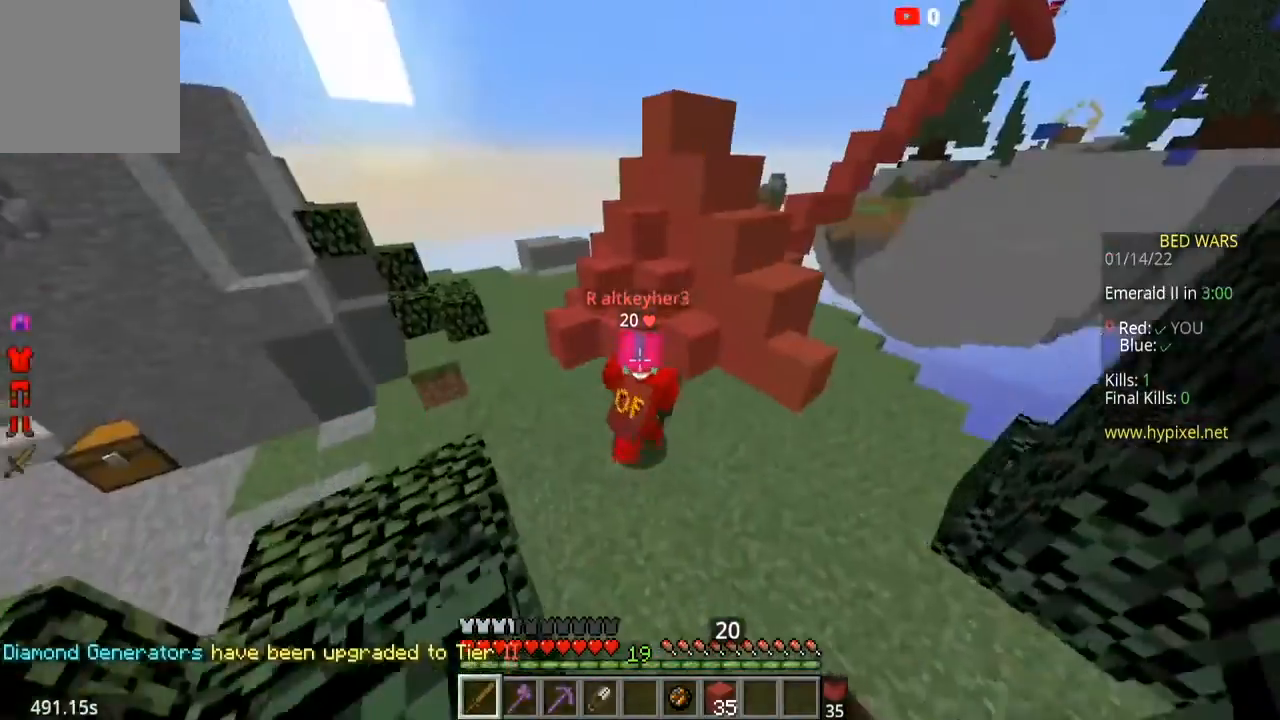
{"keys": ["d", "space", "w"], "mouse": [], "events": [[67, "d", "down"], [100, "a", "up"], [234, "space", "down"]]}
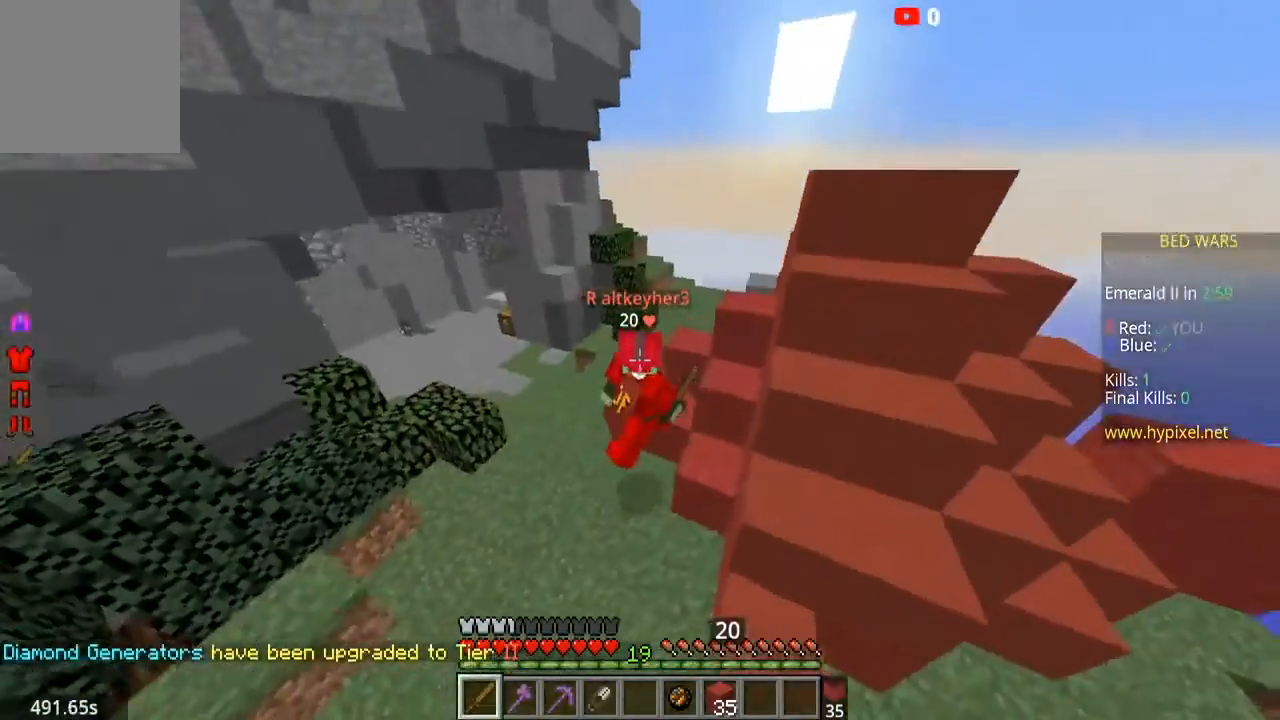
{"keys": ["d", "space", "w"], "mouse": [], "events": []}
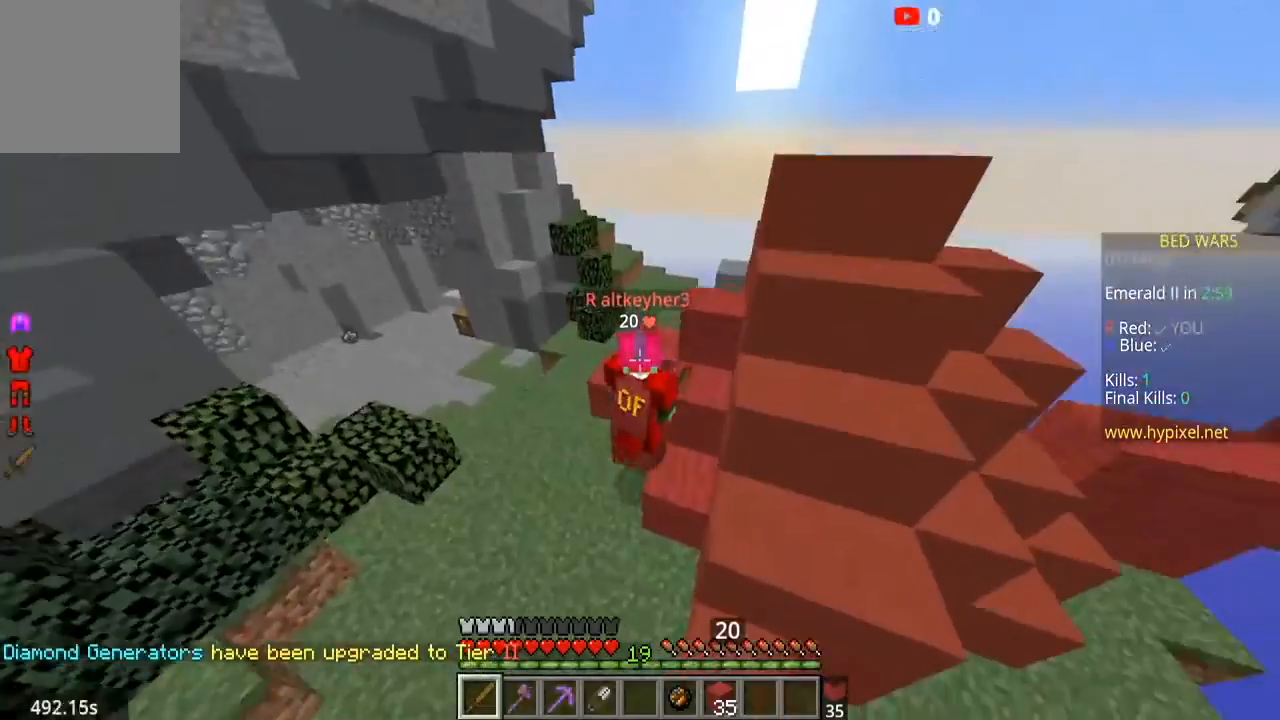
{"keys": ["d", "space", "w"], "mouse": [], "events": []}
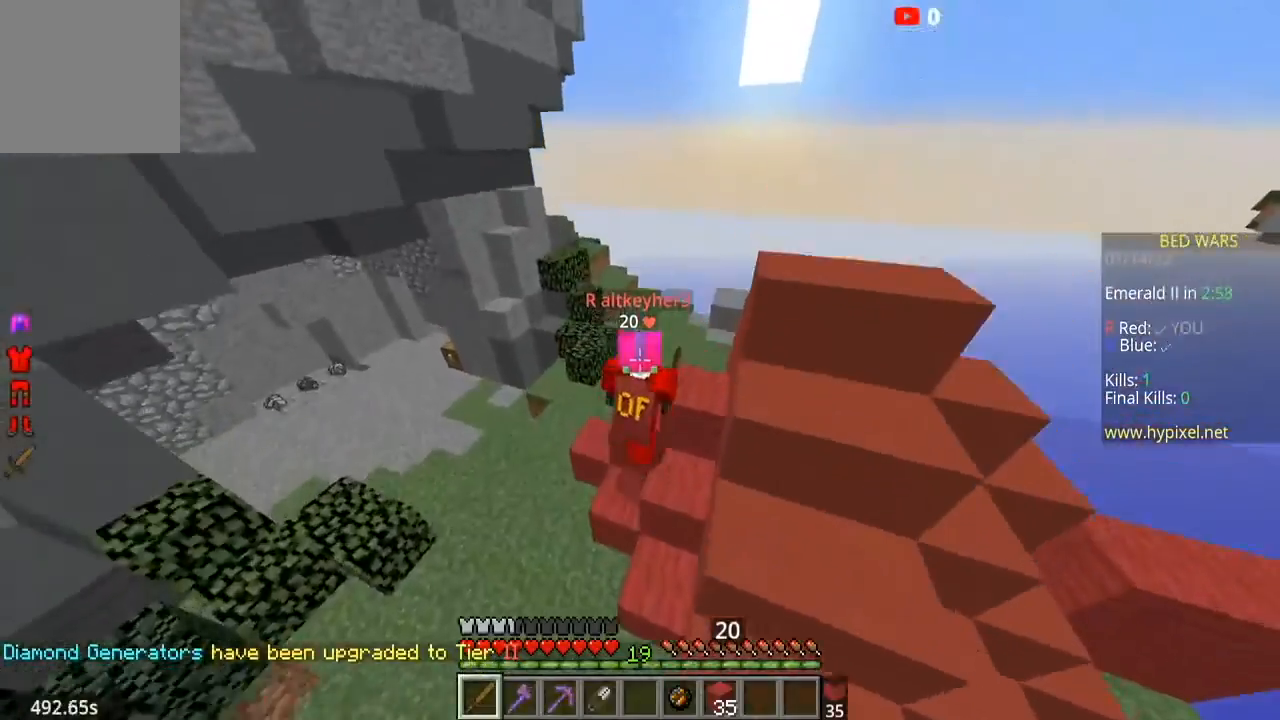
{"keys": [], "mouse": [], "events": [[33, "w", "up"], [167, "d", "up"], [233, "space", "up"]]}
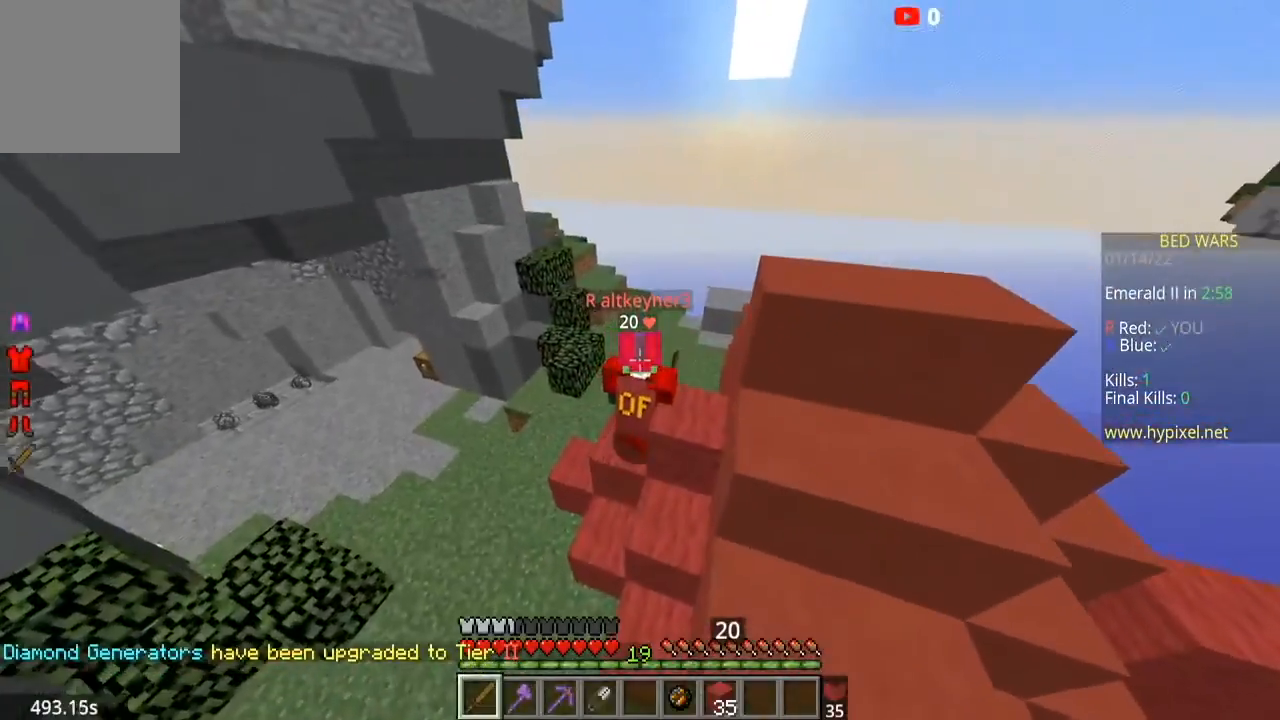
{"keys": ["space", "w"], "mouse": [], "events": [[167, "w", "down"], [501, "space", "down"]]}
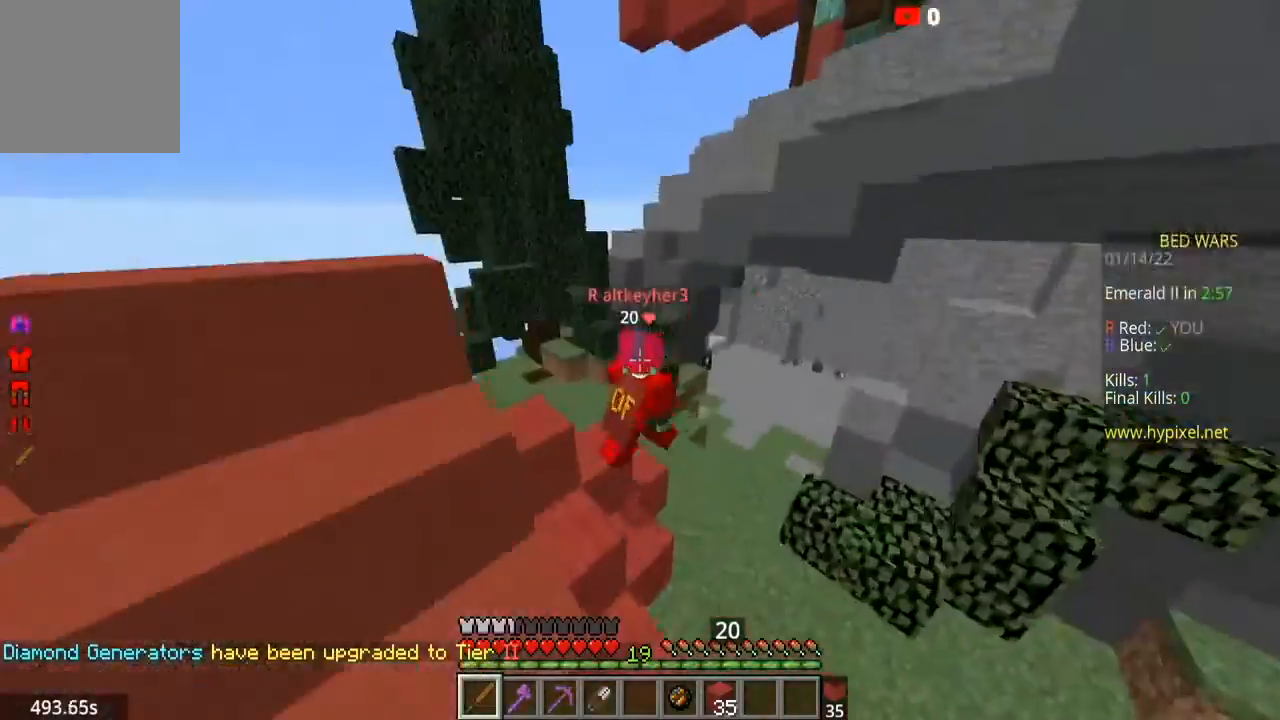
{"keys": ["w"], "mouse": [], "events": [[367, "space", "up"]]}
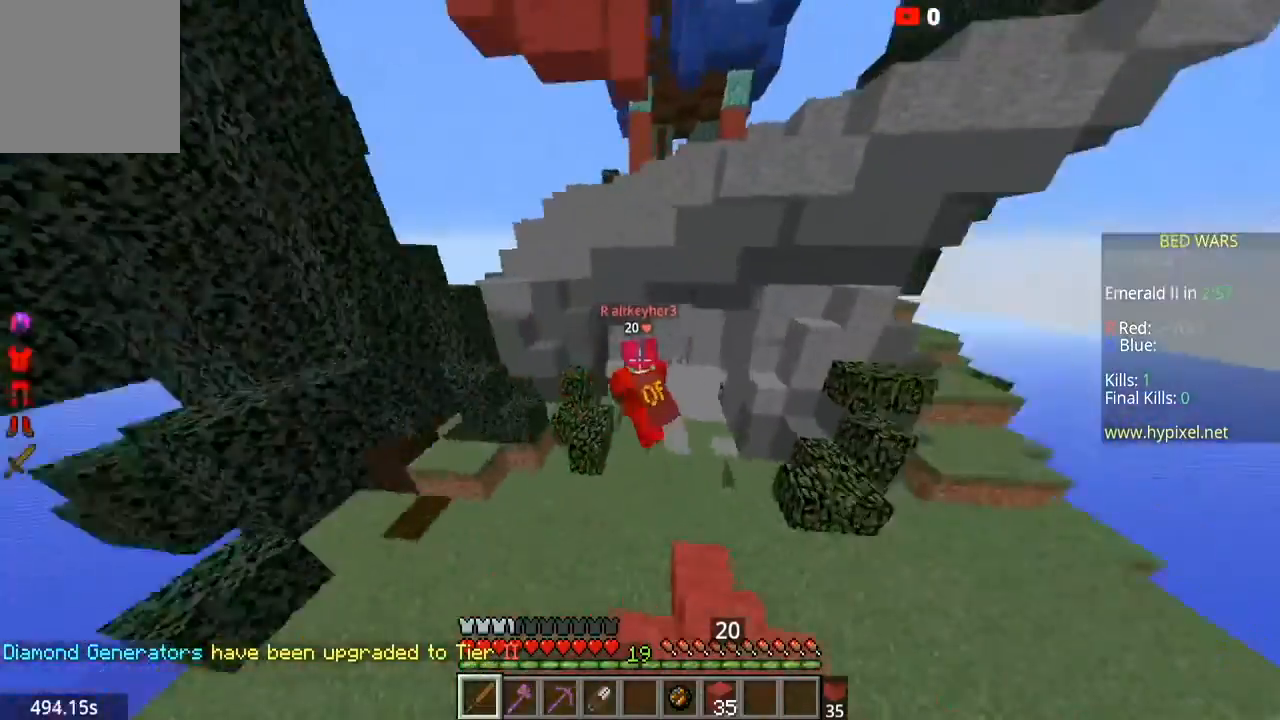
{"keys": ["space", "w"], "mouse": [], "events": [[234, "space", "down"]]}
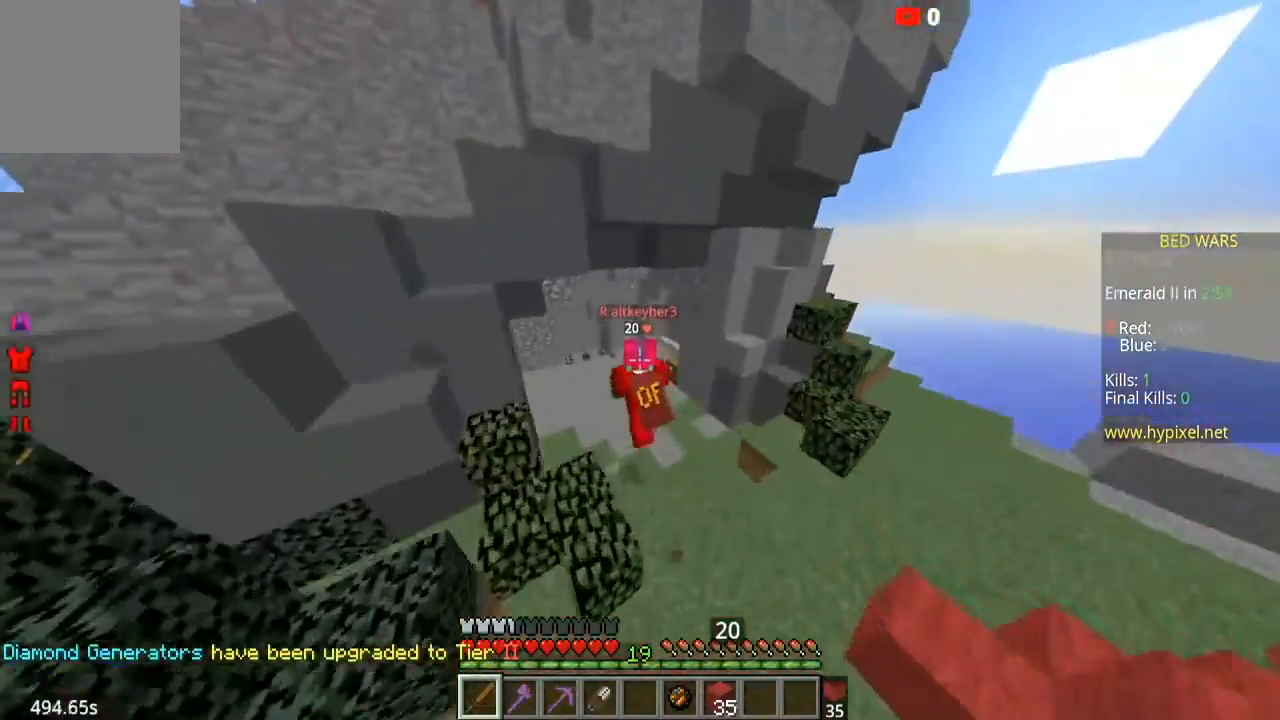
{"keys": ["space", "w"], "mouse": [], "events": [[133, "space", "up"], [233, "space", "down"]]}
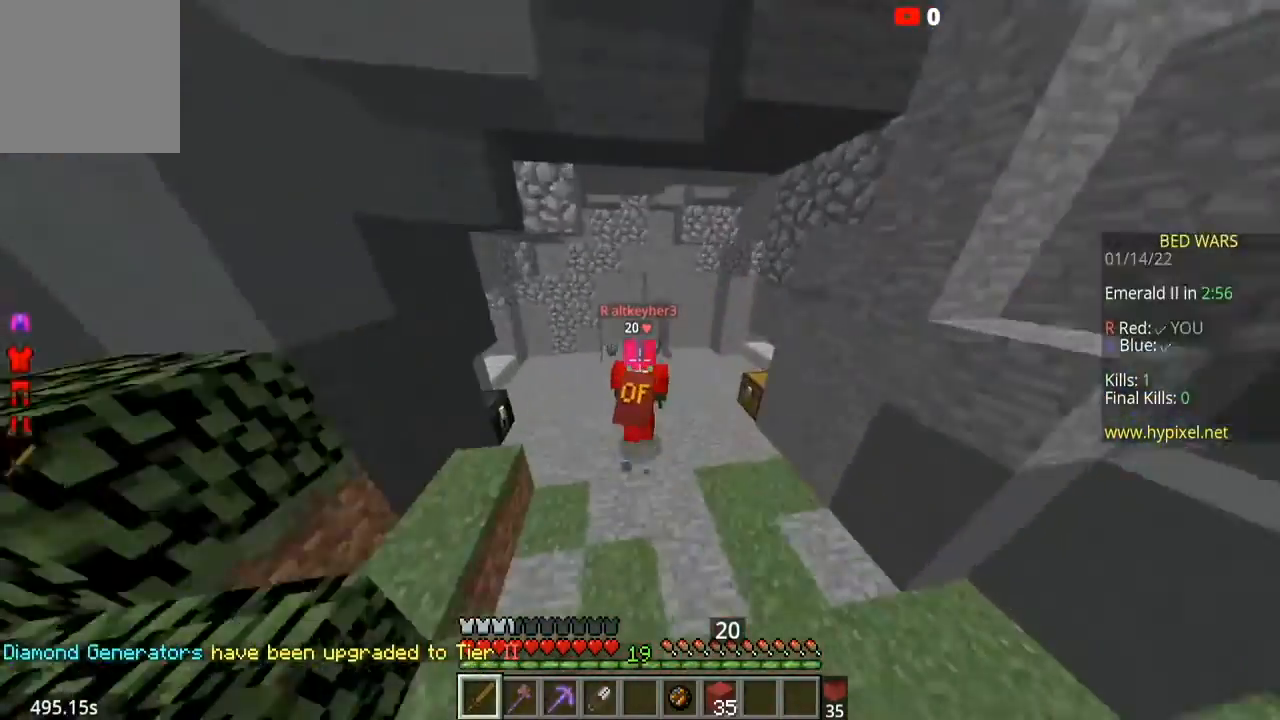
{"keys": ["w"], "mouse": [], "events": [[134, "space", "up"]]}
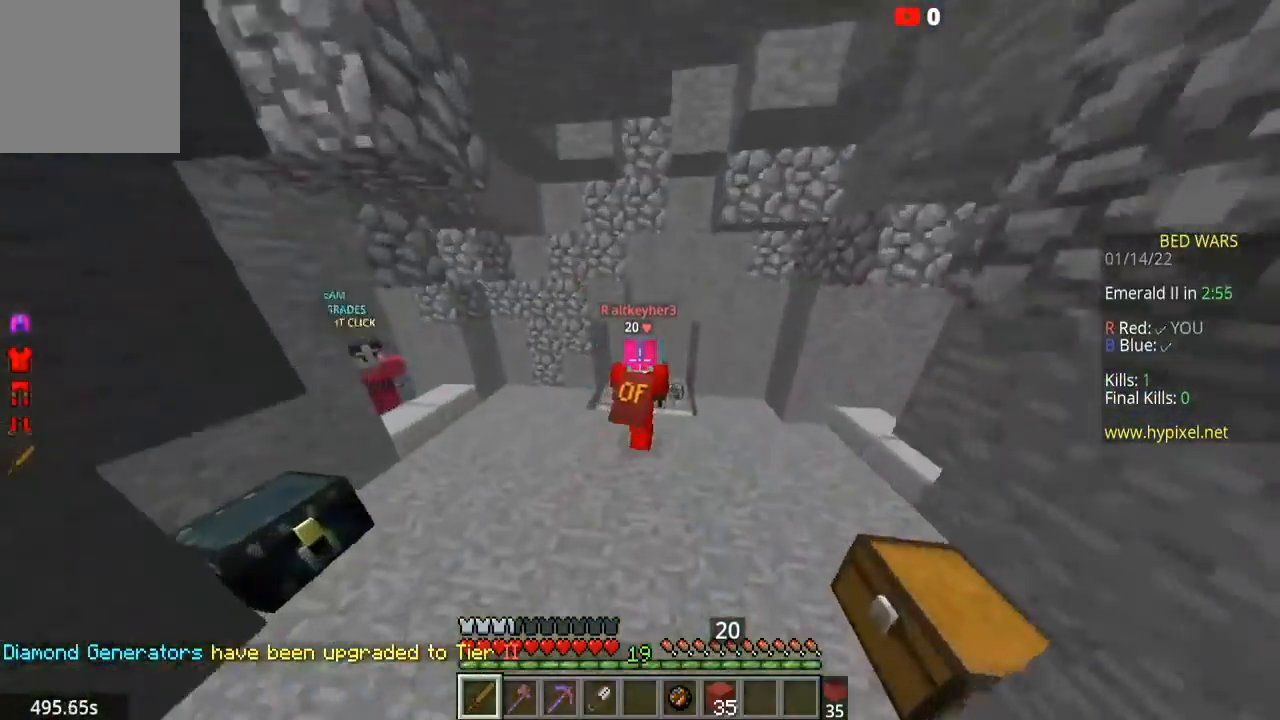
{"keys": ["a", "w"], "mouse": [], "events": [[467, "a", "down"]]}
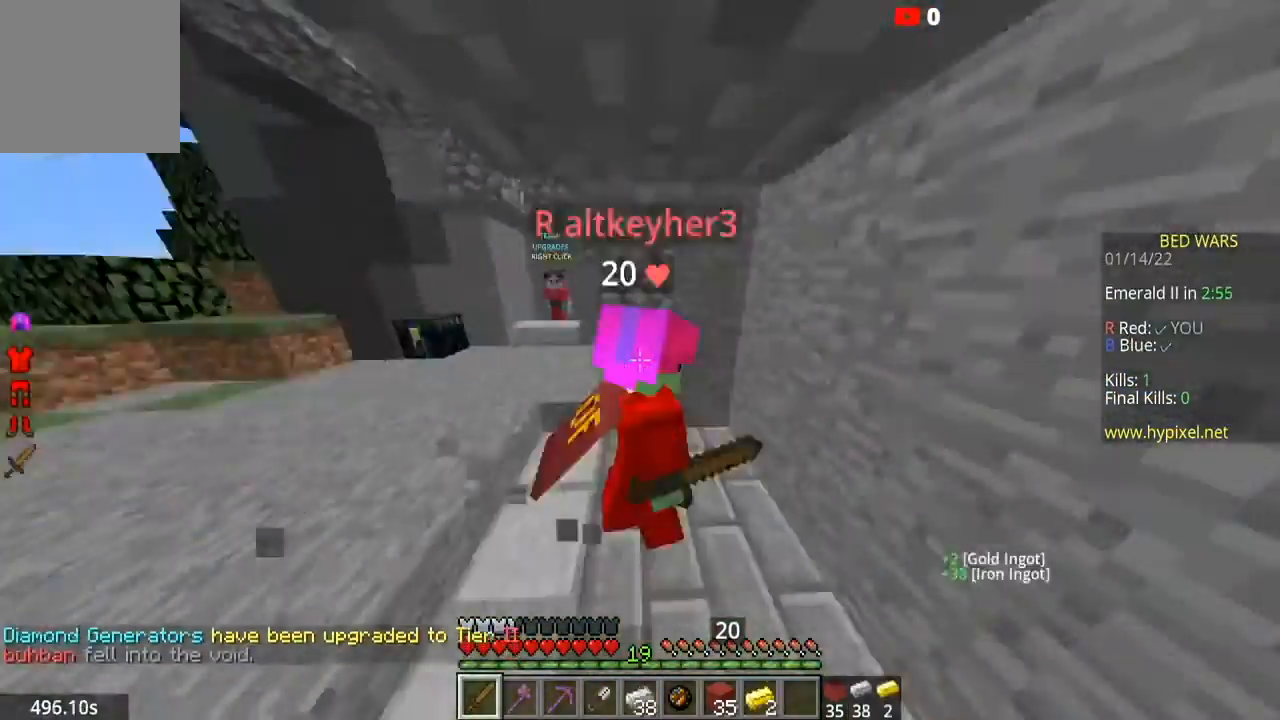
{"keys": ["a", "w"], "mouse": [], "events": []}
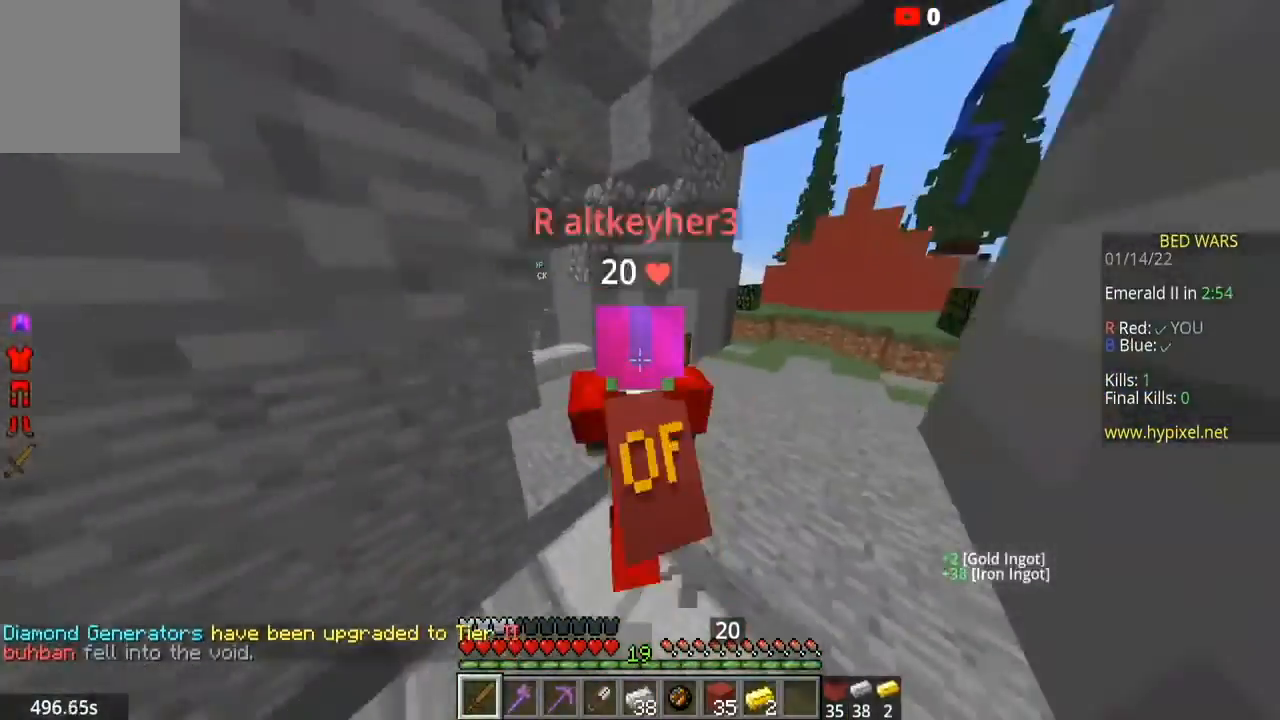
{"keys": ["d", "w"], "mouse": [], "events": [[33, "a", "up"], [200, "d", "down"]]}
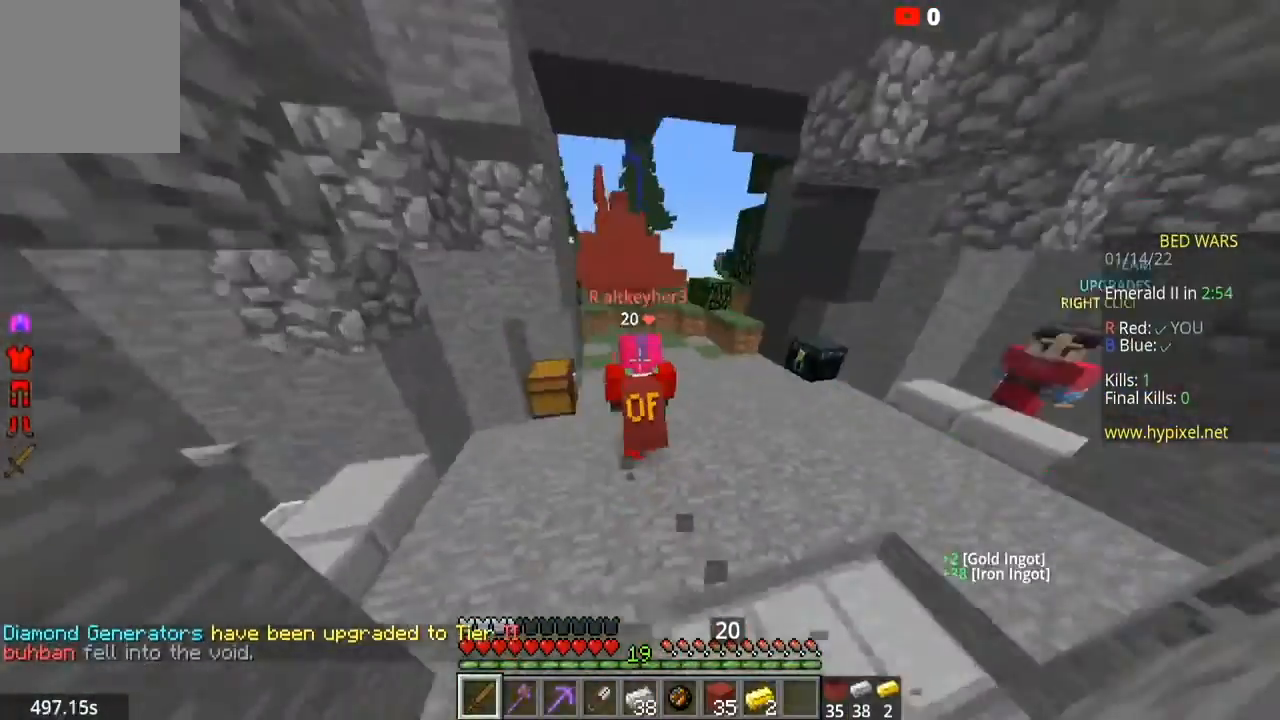
{"keys": ["d", "w"], "mouse": ["right"], "events": [[467, "mouse_right", "down"]]}
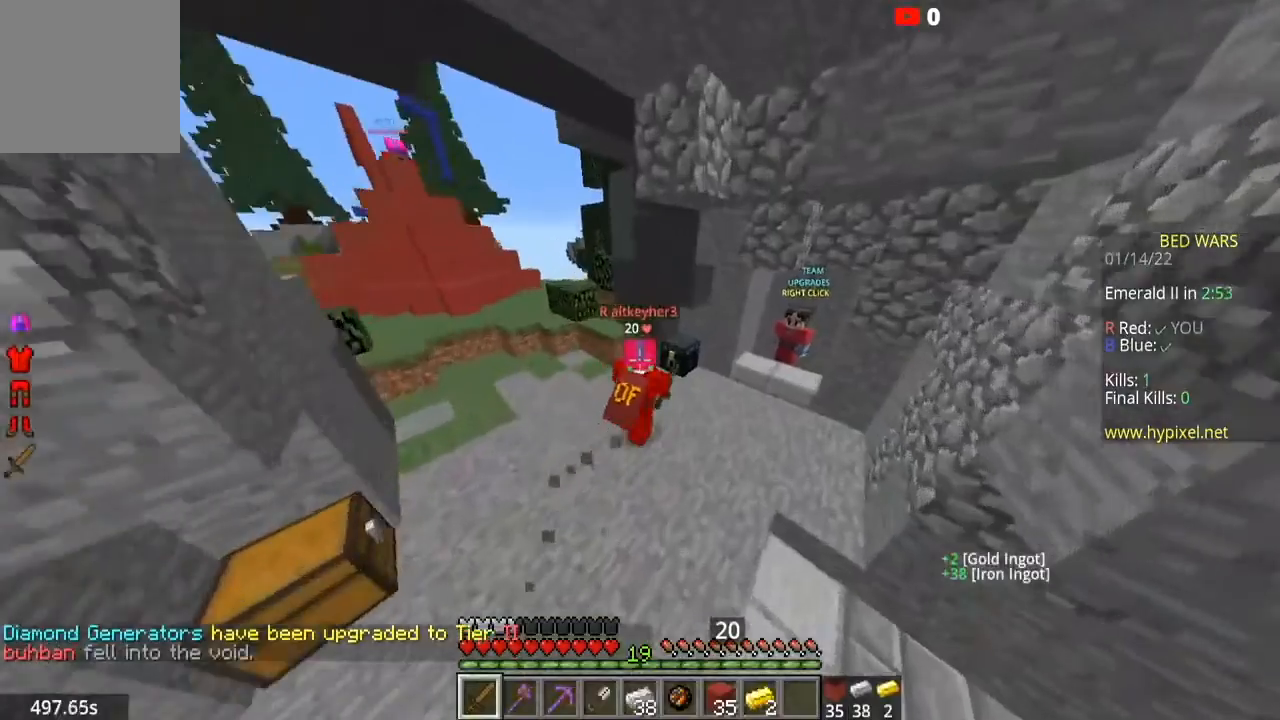
{"keys": [], "mouse": ["right"], "events": [[166, "w", "up"], [200, "d", "up"], [200, "mouse_right", "up"], [367, "mouse_right", "down"]]}